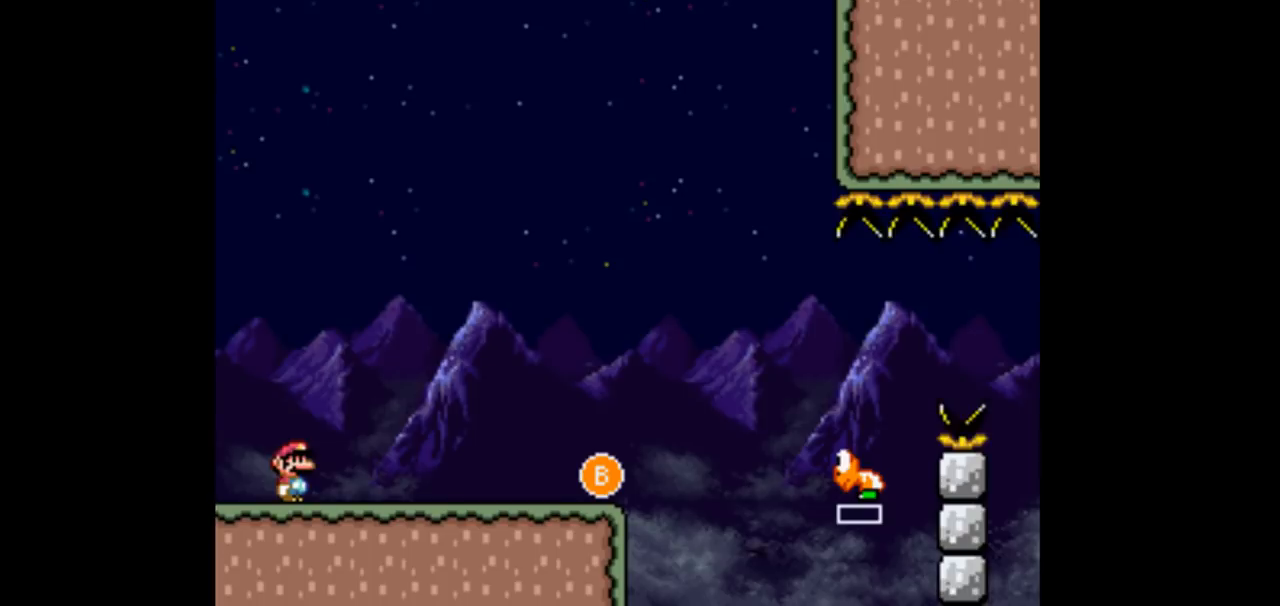
Gameplay with a controller (Nintendo layout); each line is a JSON object with the inputs held at the frame after it. "events" lists button and stick changes between this image and that frame as [ms after this image, input, new state], when the widget could be followed in between. Not read: DPAD_DOWN L3 R1 R3 Y.
{"buttons": ["DPAD_RIGHT"], "events": [[167, "DPAD_RIGHT", "down"]]}
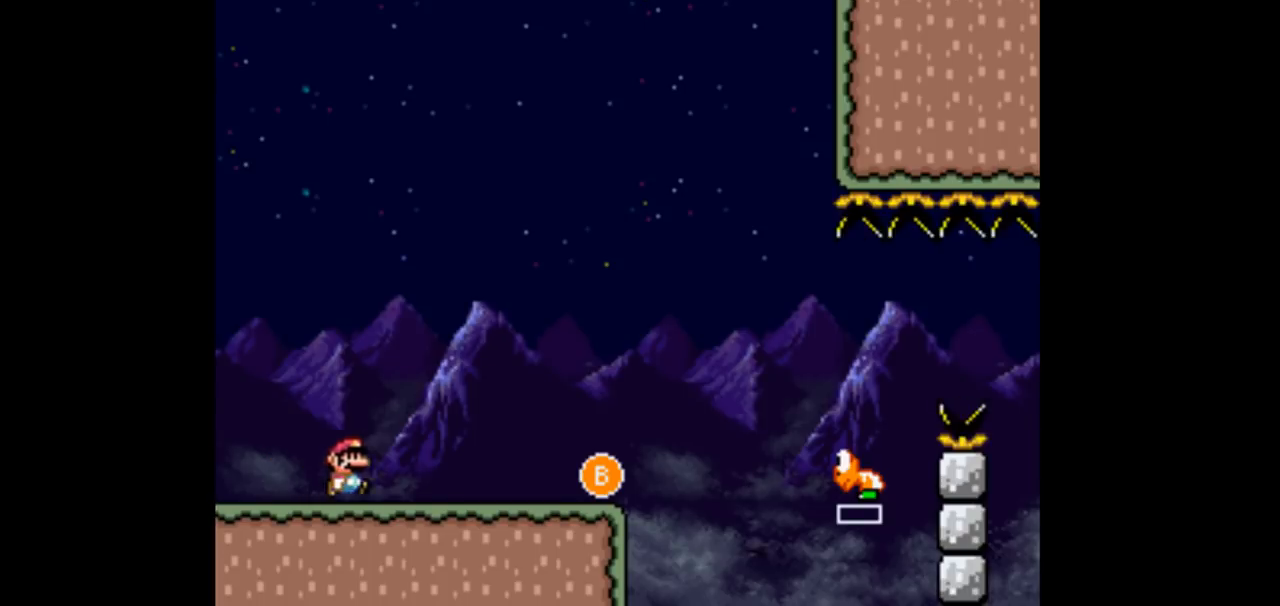
{"buttons": ["DPAD_RIGHT"], "events": []}
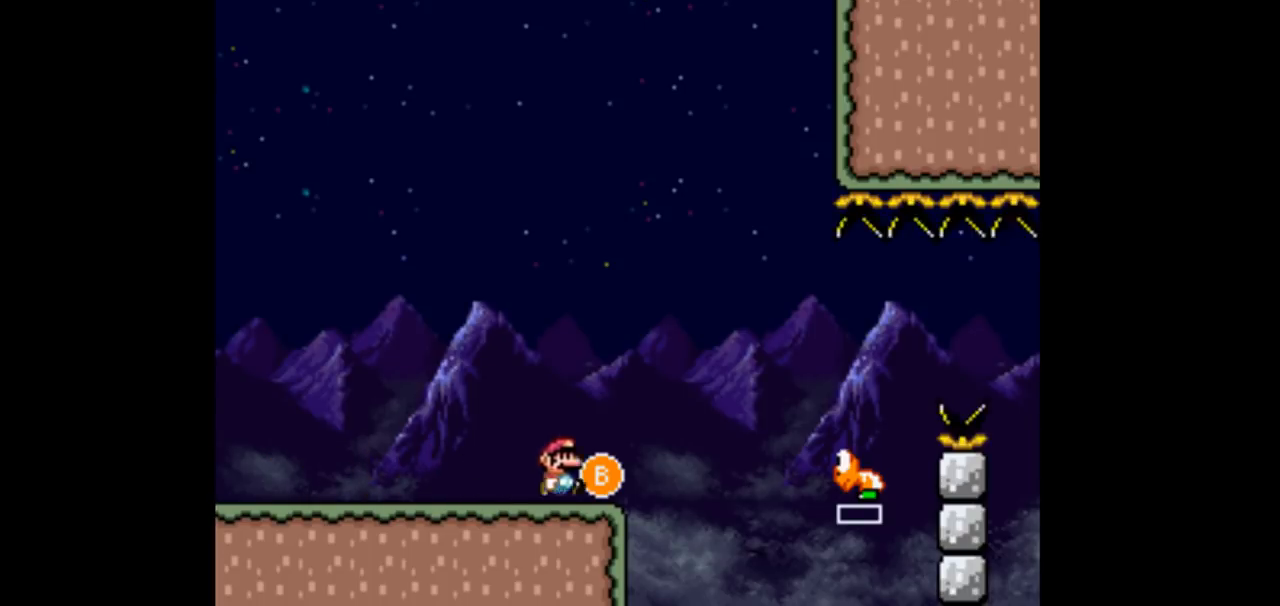
{"buttons": ["B"], "events": [[67, "B", "down"], [67, "DPAD_LEFT", "down"], [67, "DPAD_RIGHT", "up"], [300, "DPAD_LEFT", "up"], [300, "DPAD_RIGHT", "down"], [433, "DPAD_RIGHT", "up"]]}
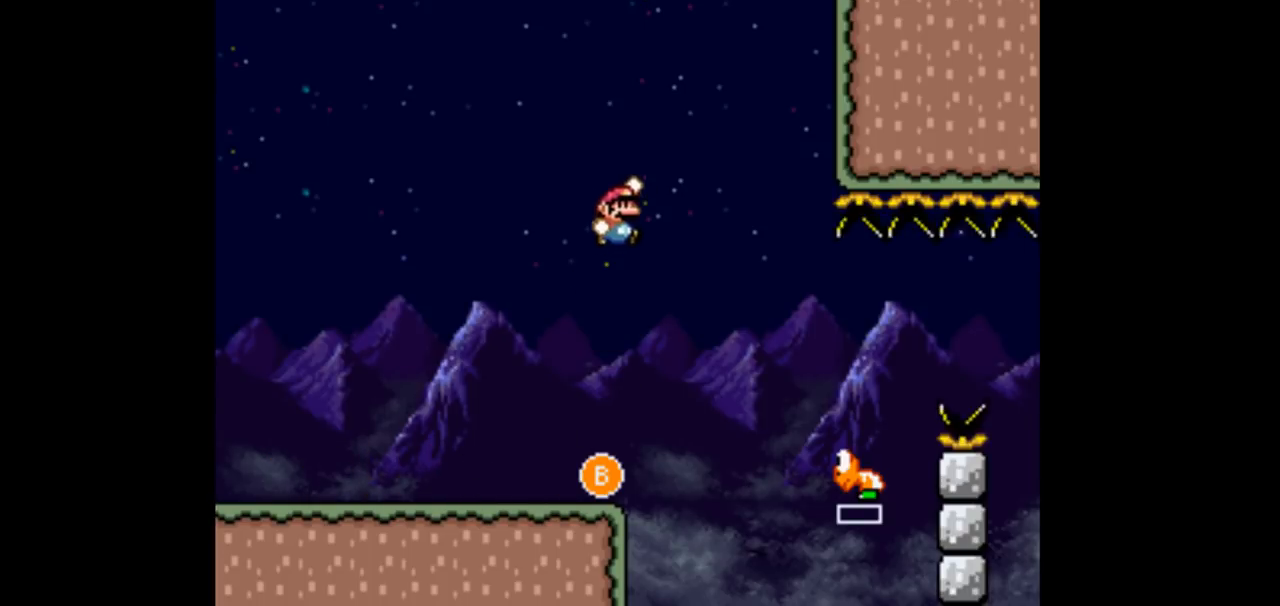
{"buttons": ["B", "DPAD_RIGHT"], "events": [[100, "DPAD_RIGHT", "down"]]}
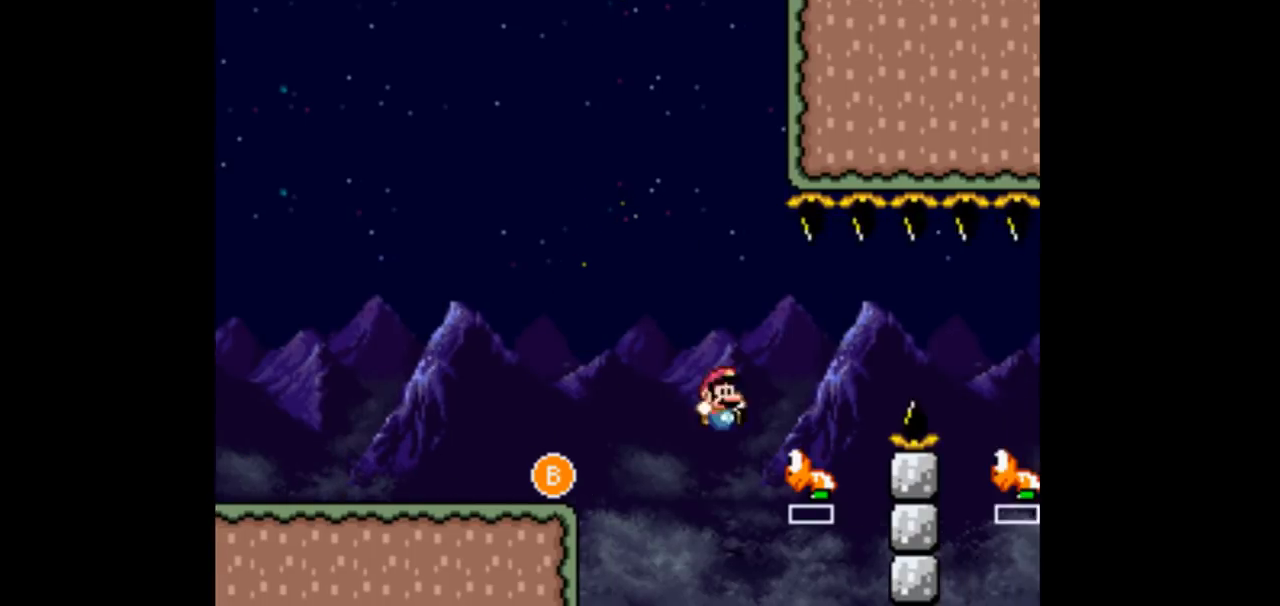
{"buttons": ["DPAD_RIGHT"], "events": [[200, "B", "up"]]}
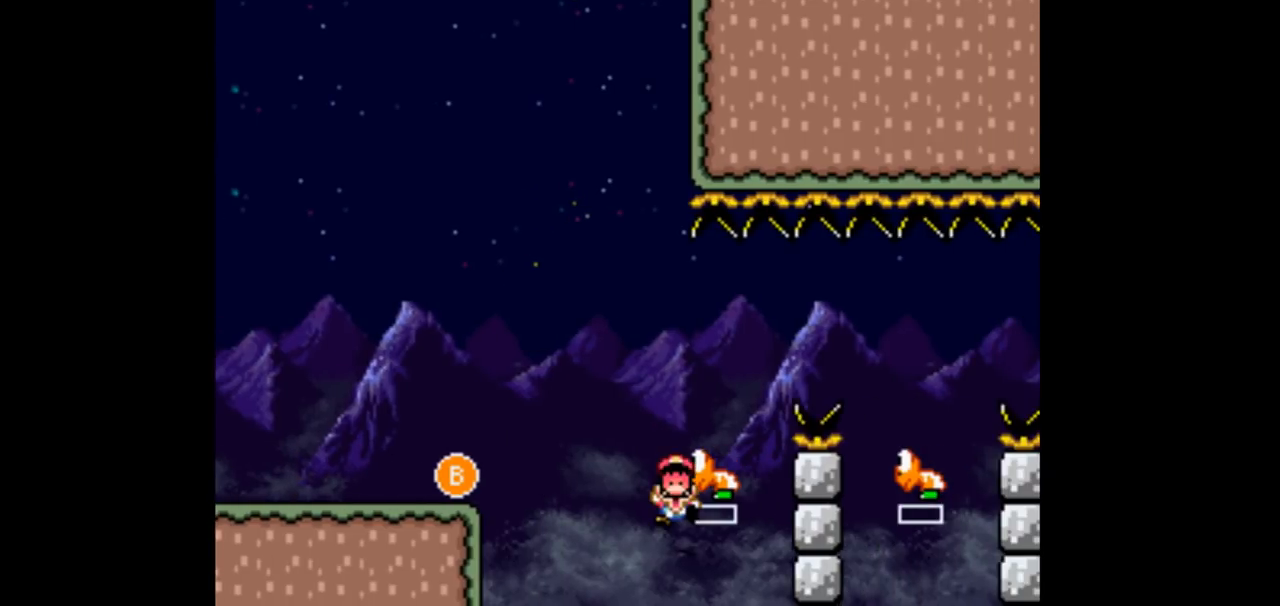
{"buttons": [], "events": [[67, "DPAD_RIGHT", "up"]]}
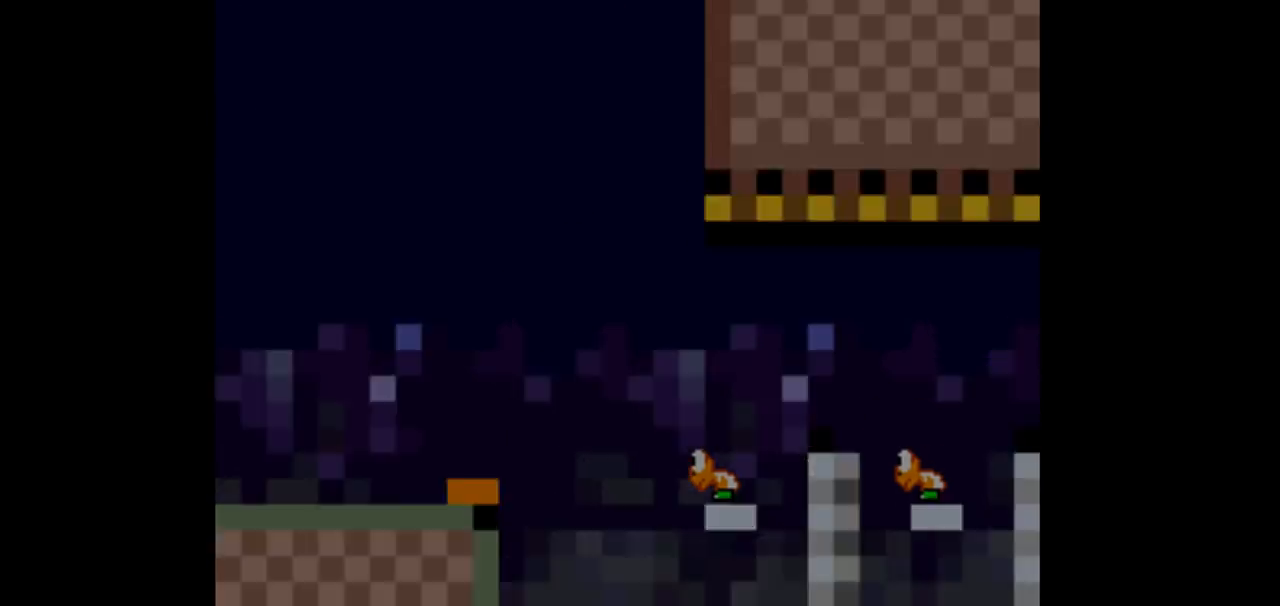
{"buttons": ["DPAD_RIGHT"]}
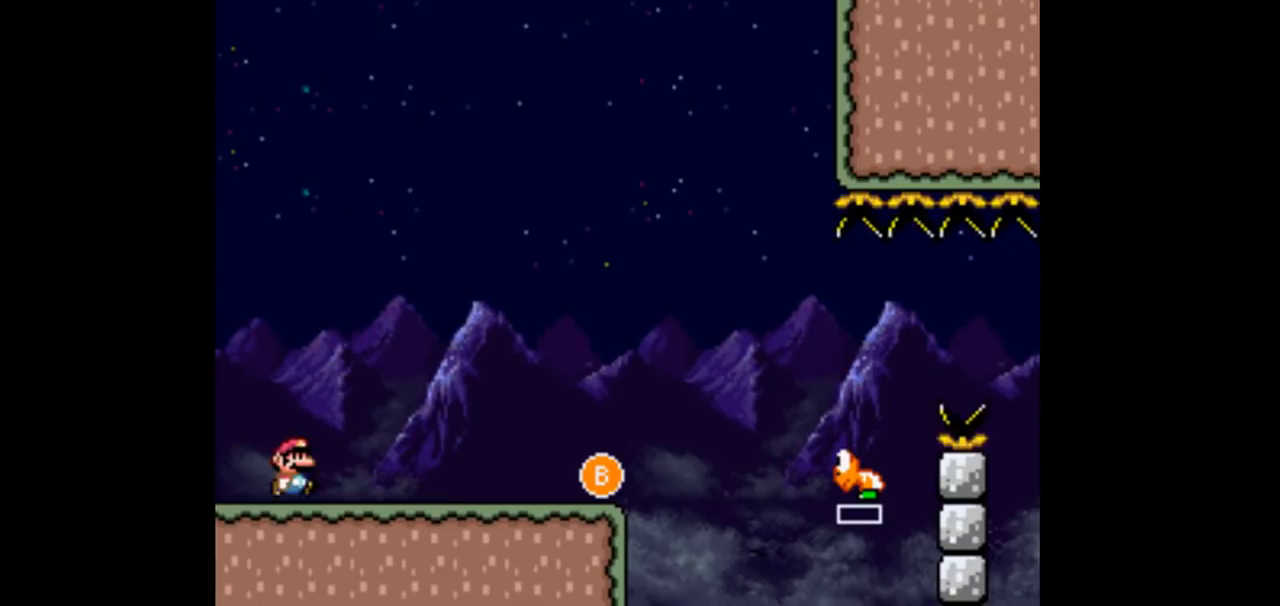
{"buttons": ["DPAD_RIGHT"], "events": []}
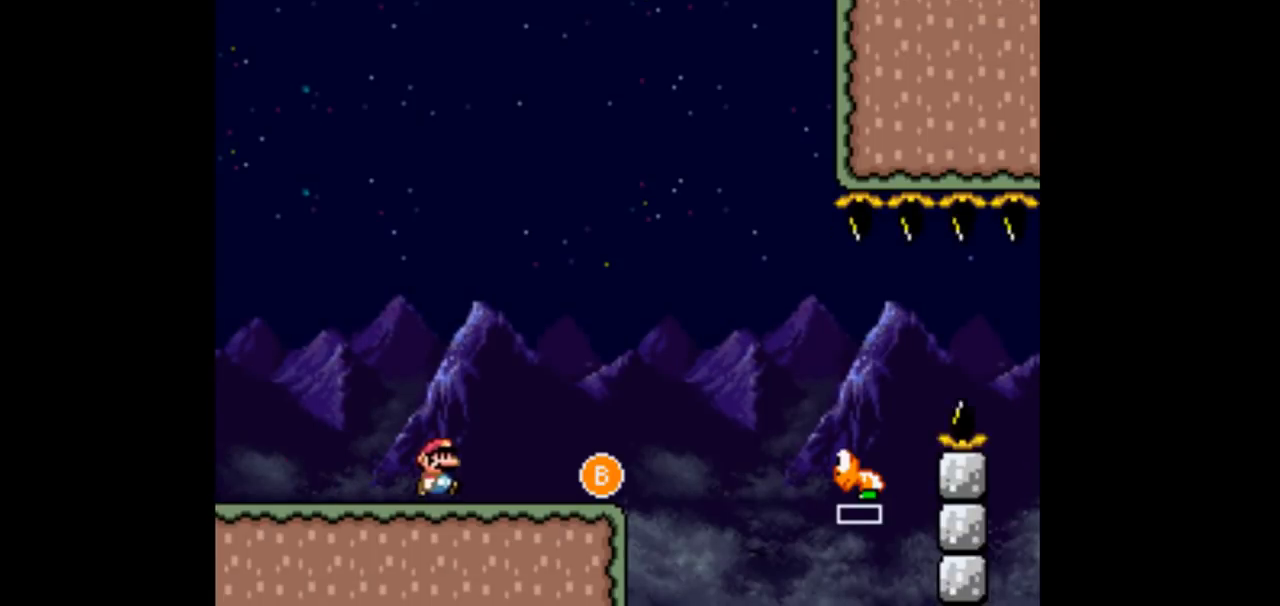
{"buttons": ["DPAD_RIGHT"], "events": [[233, "DPAD_LEFT", "down"], [233, "DPAD_RIGHT", "up"], [467, "DPAD_LEFT", "up"], [467, "DPAD_RIGHT", "down"]]}
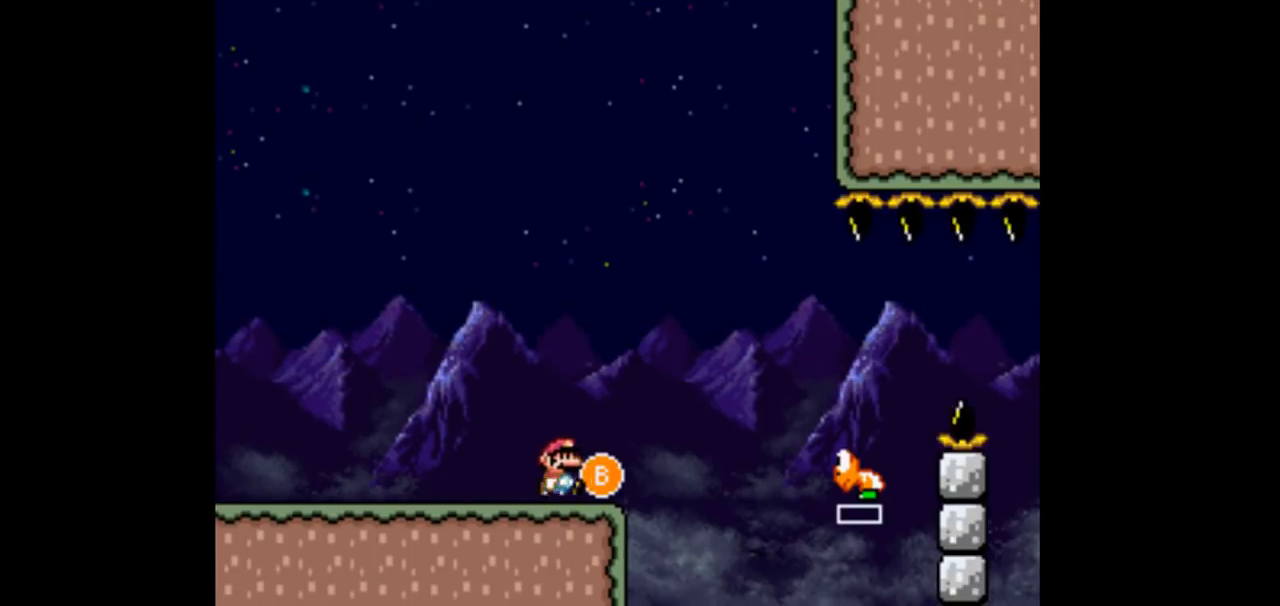
{"buttons": [], "events": [[67, "DPAD_RIGHT", "up"], [267, "DPAD_RIGHT", "down"], [433, "DPAD_RIGHT", "up"]]}
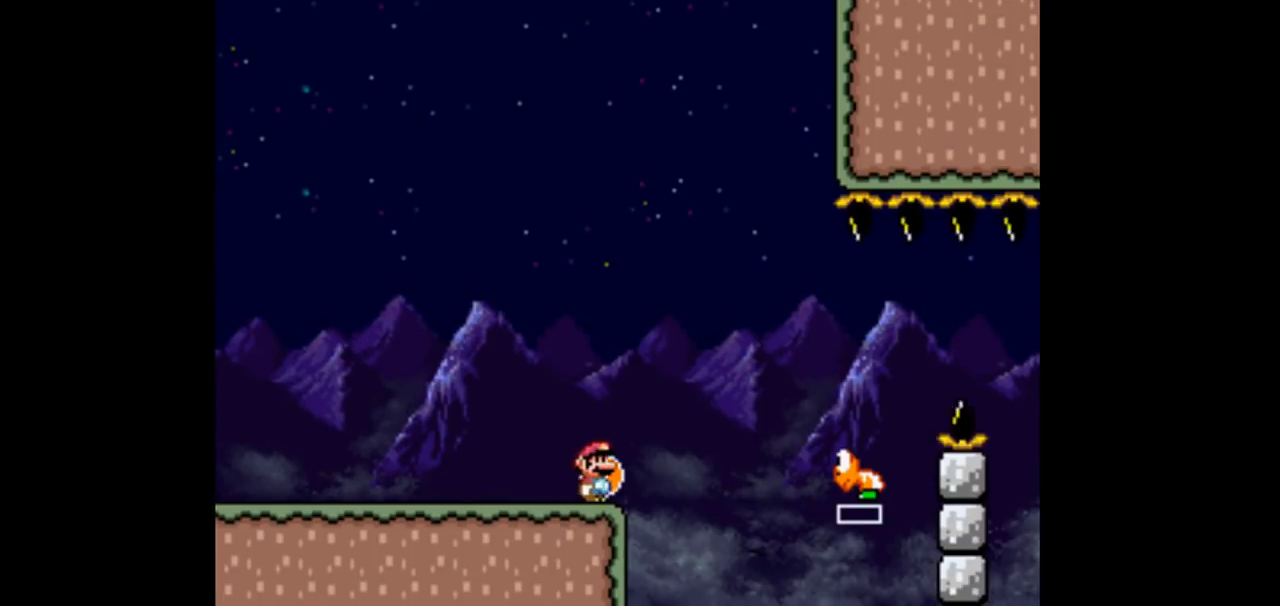
{"buttons": ["B", "DPAD_RIGHT"], "events": [[167, "B", "down"], [233, "DPAD_RIGHT", "down"]]}
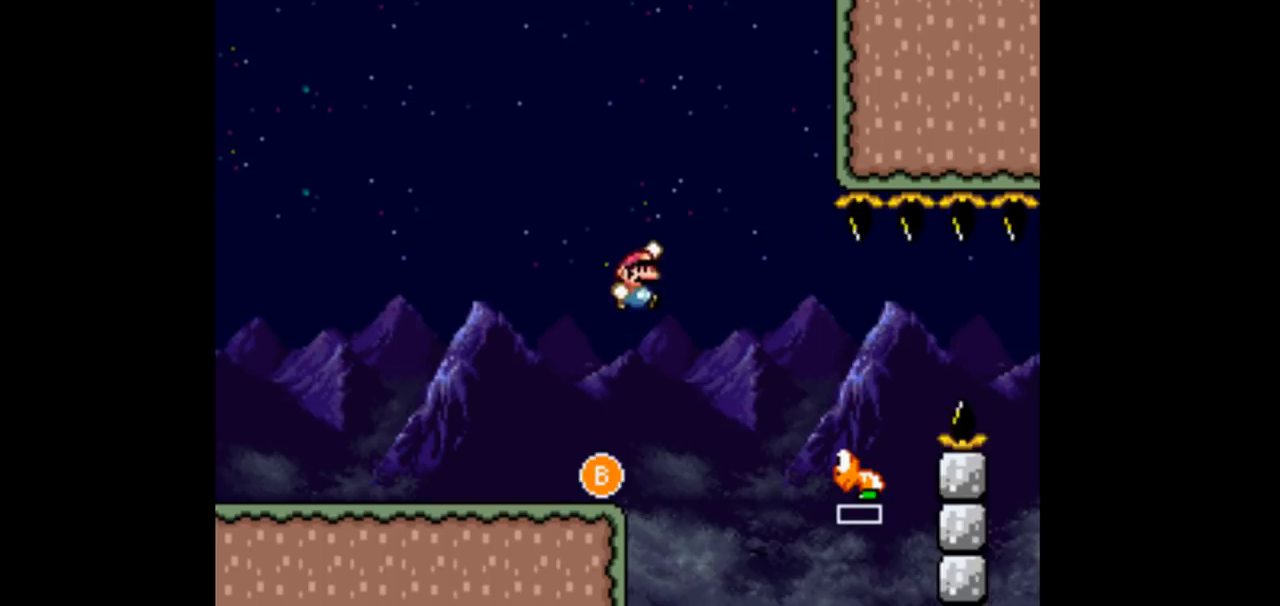
{"buttons": ["B", "DPAD_RIGHT"], "events": []}